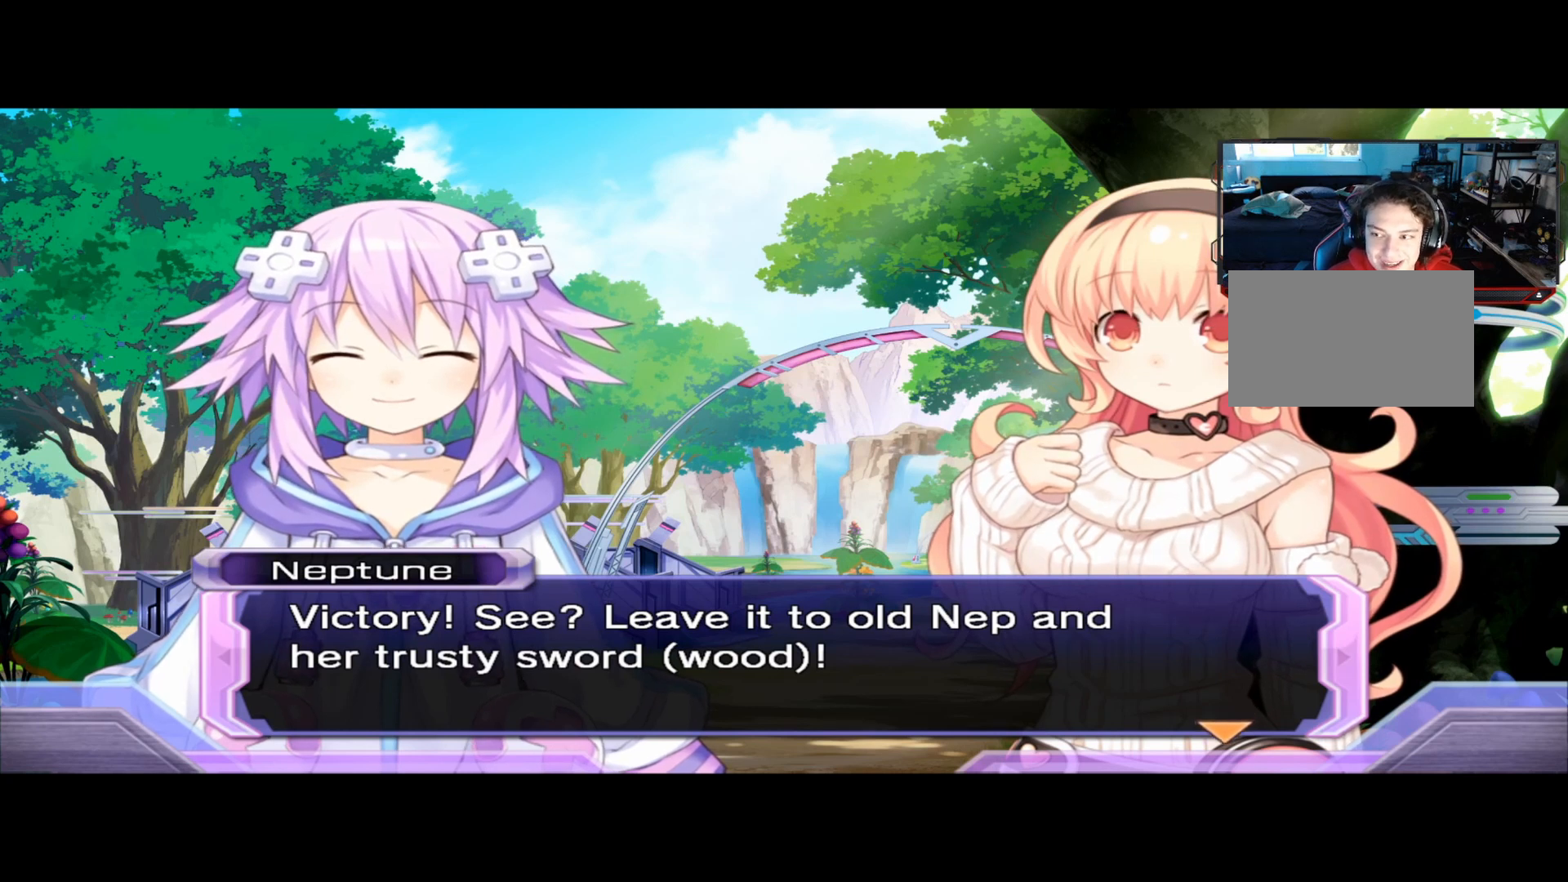
Gameplay with a controller (Xbox layout); each line is a JSON object with the inputs held at the frame after it. "events" lists button and stick changes between this image and that frame as [ms after this image, input, new state], when the widget could be followed in between. Not read: R3.
{"buttons": ["Y"], "left_stick": "center", "right_stick": "center", "events": [[500, "Y", "down"]]}
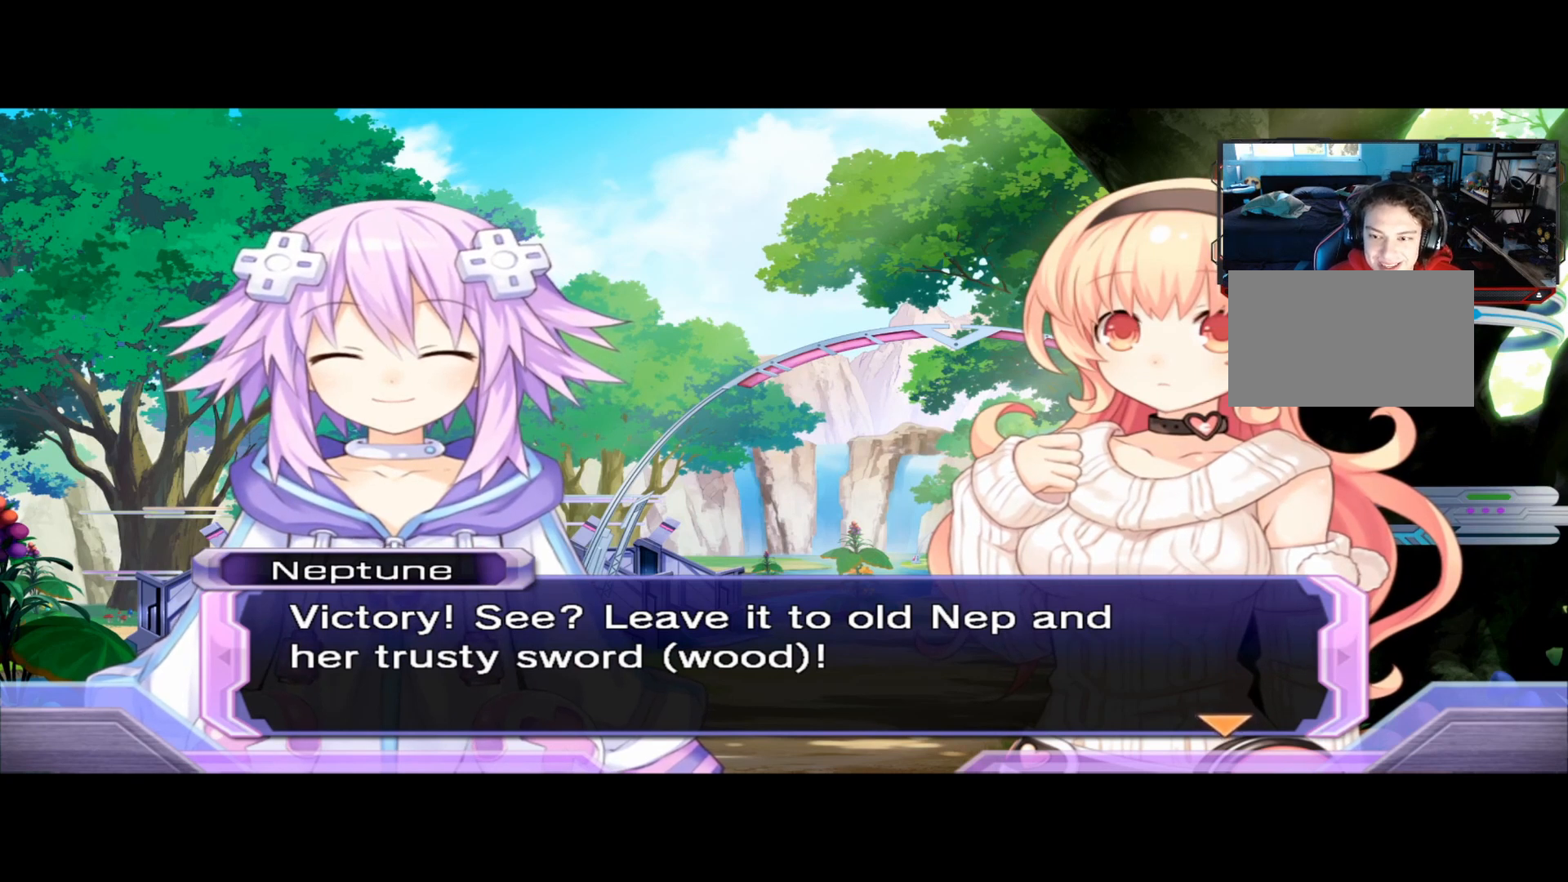
{"buttons": [], "left_stick": "center", "right_stick": "center", "events": [[83, "Y", "up"]]}
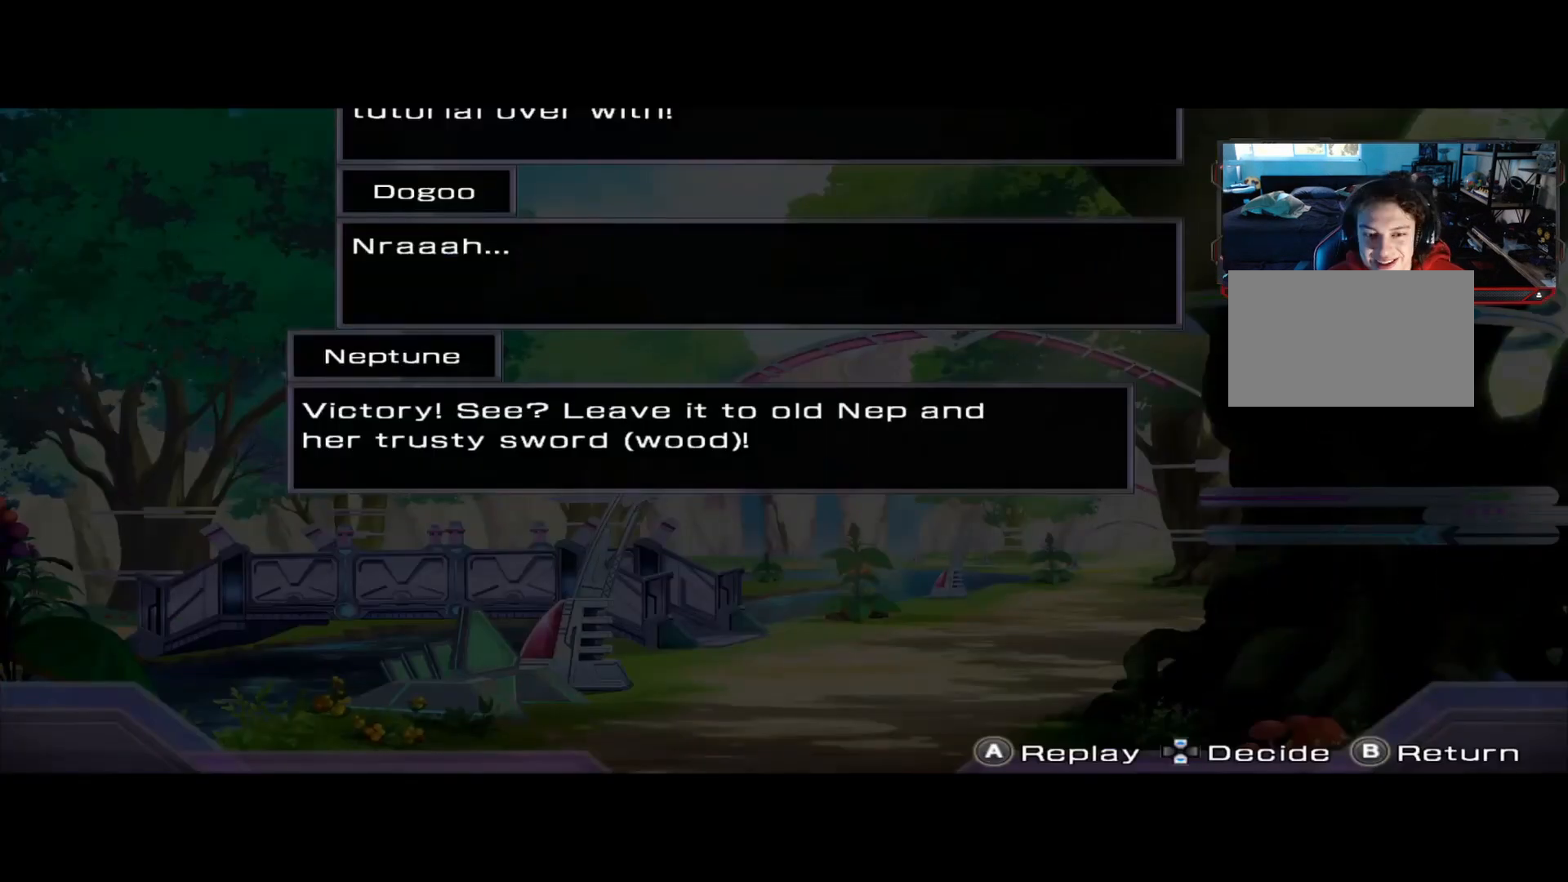
{"buttons": [], "left_stick": "center", "right_stick": "center", "events": []}
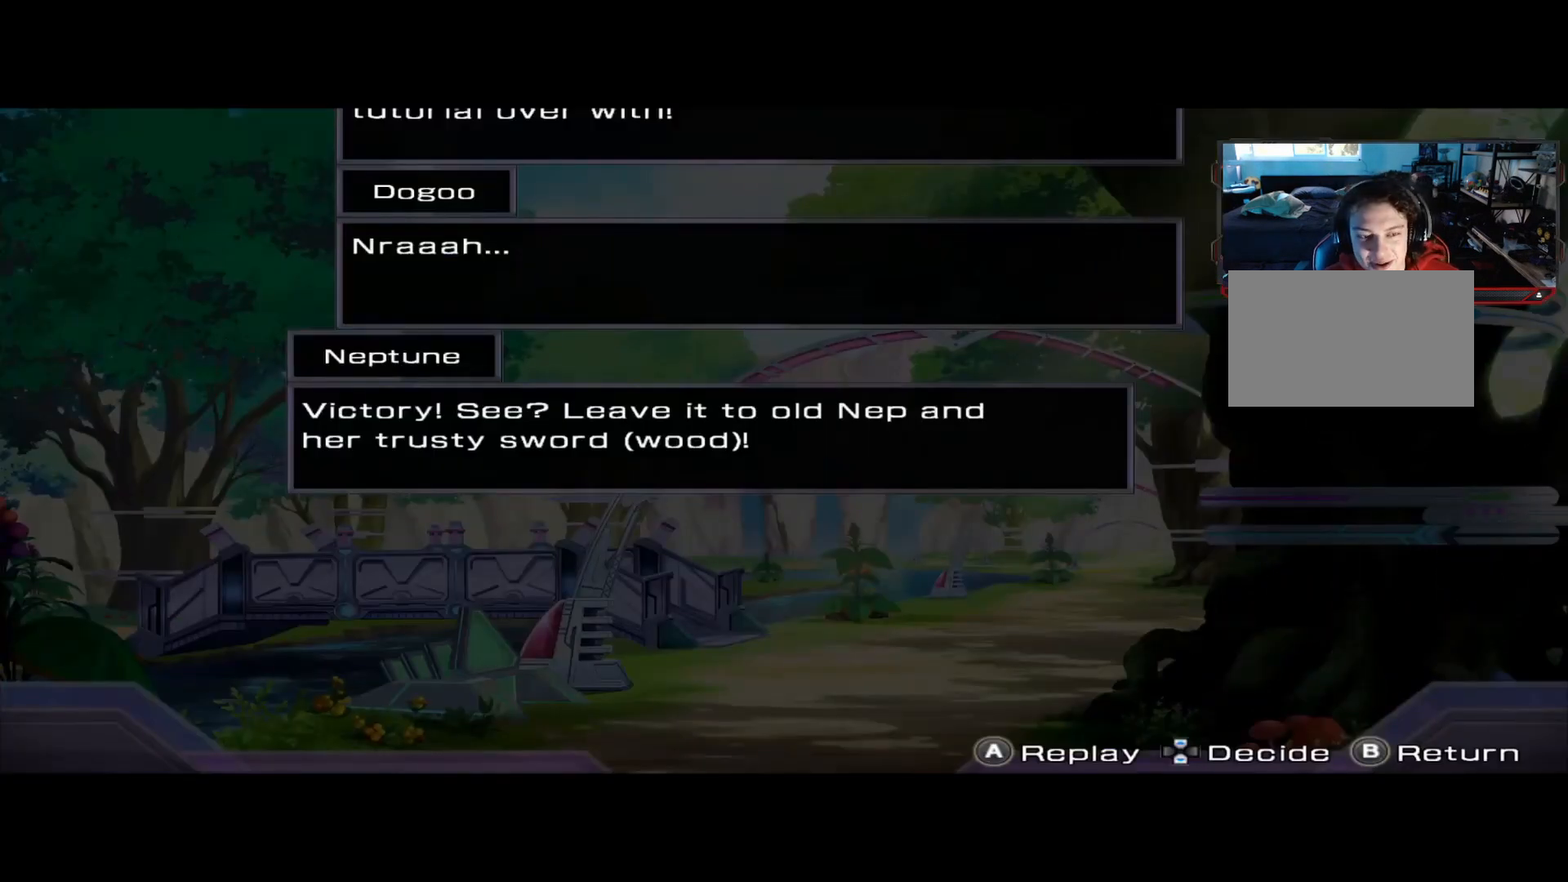
{"buttons": [], "left_stick": "center", "right_stick": "center", "events": []}
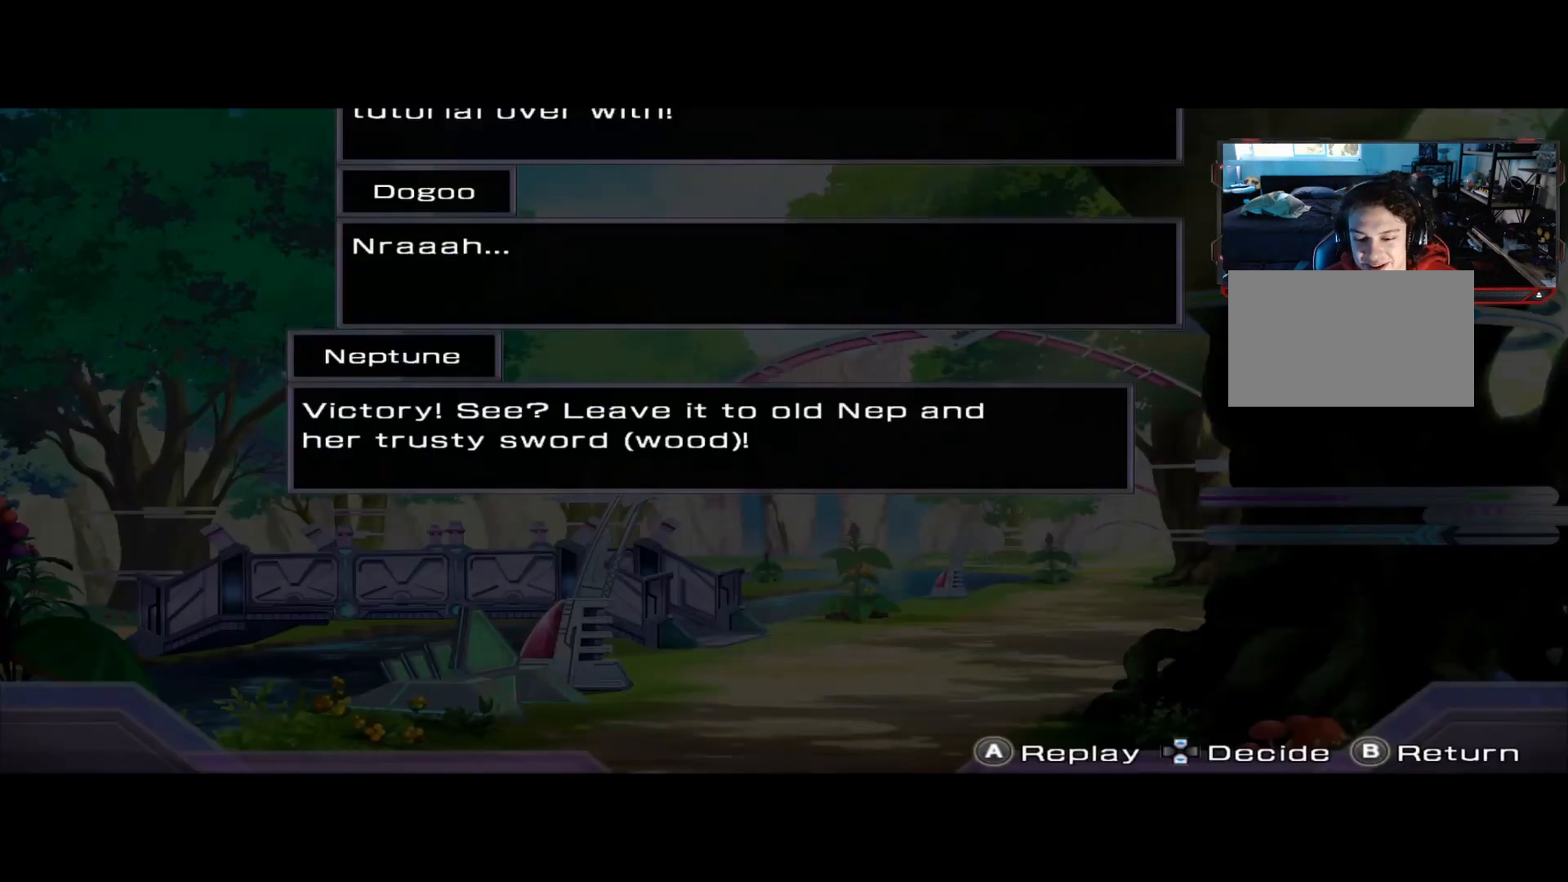
{"buttons": [], "left_stick": "center", "right_stick": "center", "events": [[292, "left_stick", "up"], [417, "left_stick", "center"]]}
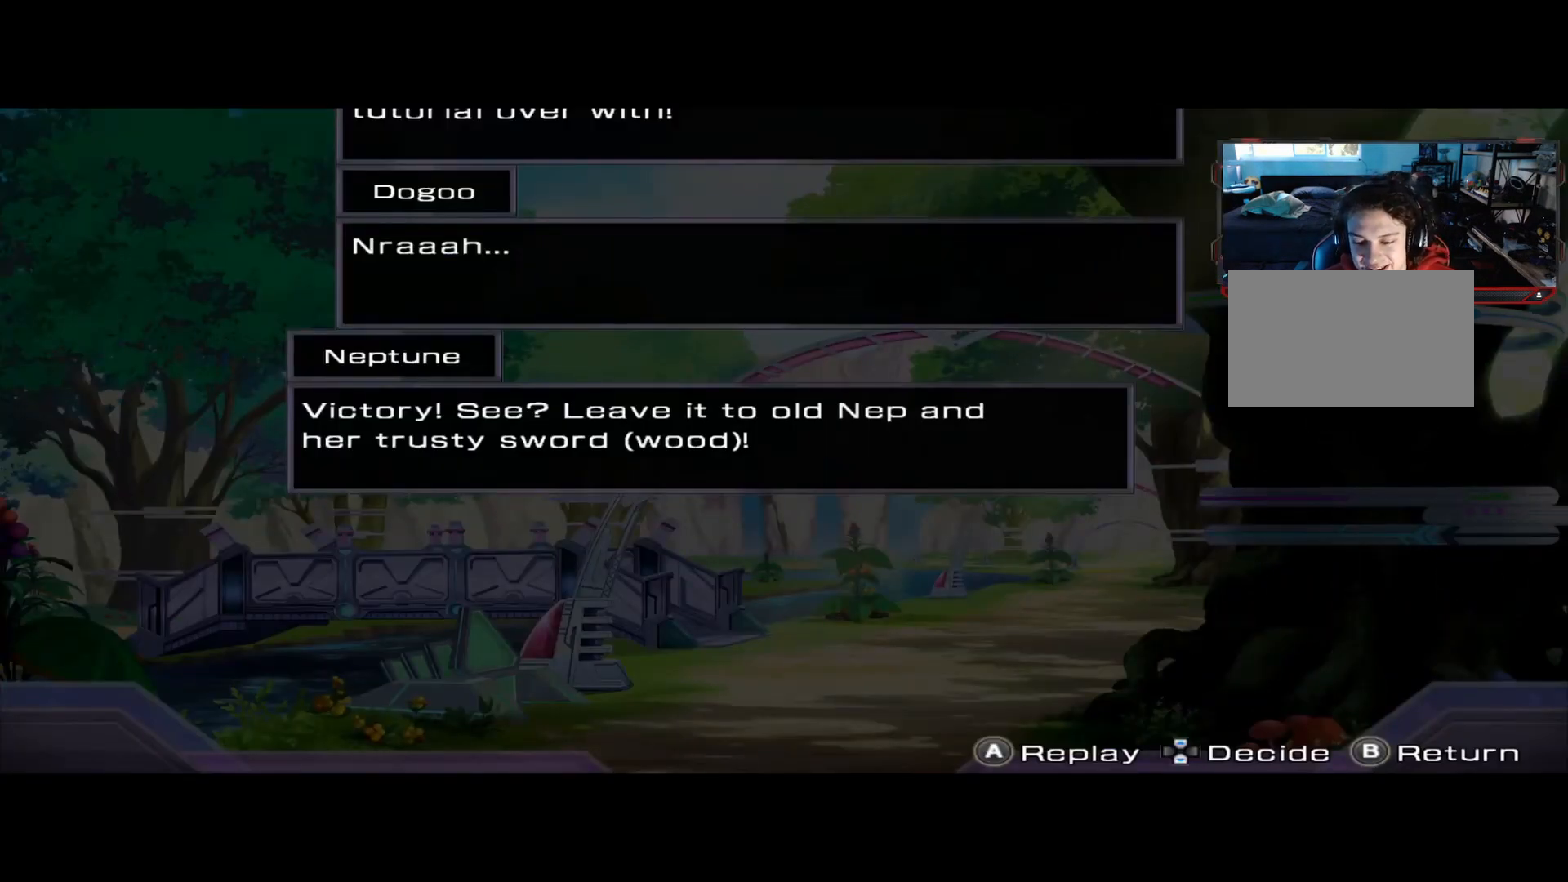
{"buttons": ["DPAD_UP"], "left_stick": "center", "right_stick": "center", "events": [[417, "DPAD_UP", "down"]]}
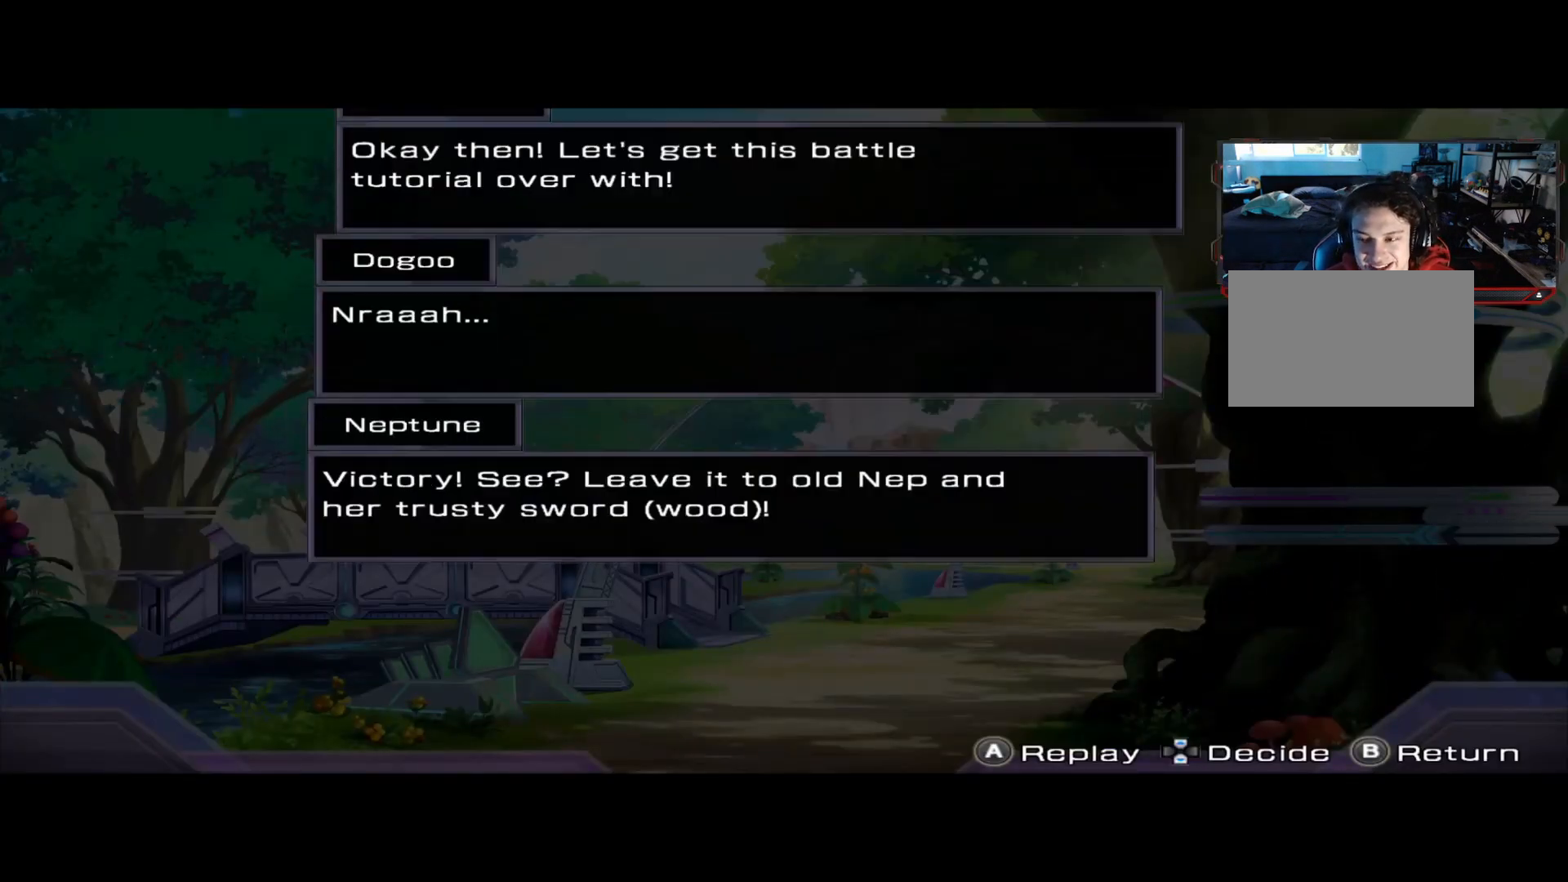
{"buttons": [], "left_stick": "center", "right_stick": "center", "events": [[125, "DPAD_UP", "up"]]}
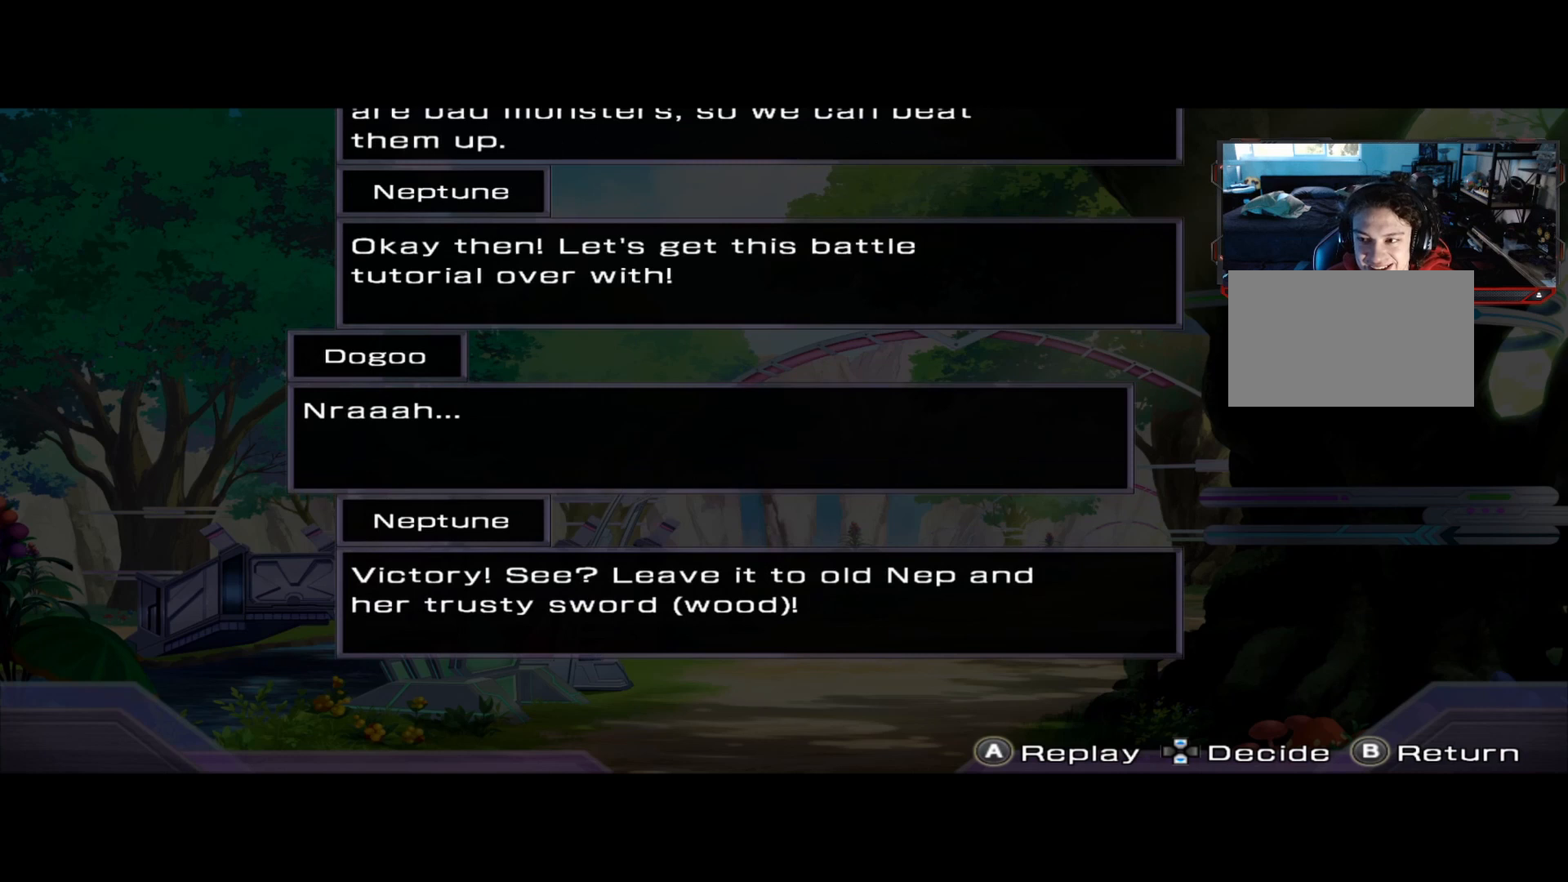
{"buttons": [], "left_stick": "center", "right_stick": "center", "events": [[250, "A", "down"], [333, "A", "up"]]}